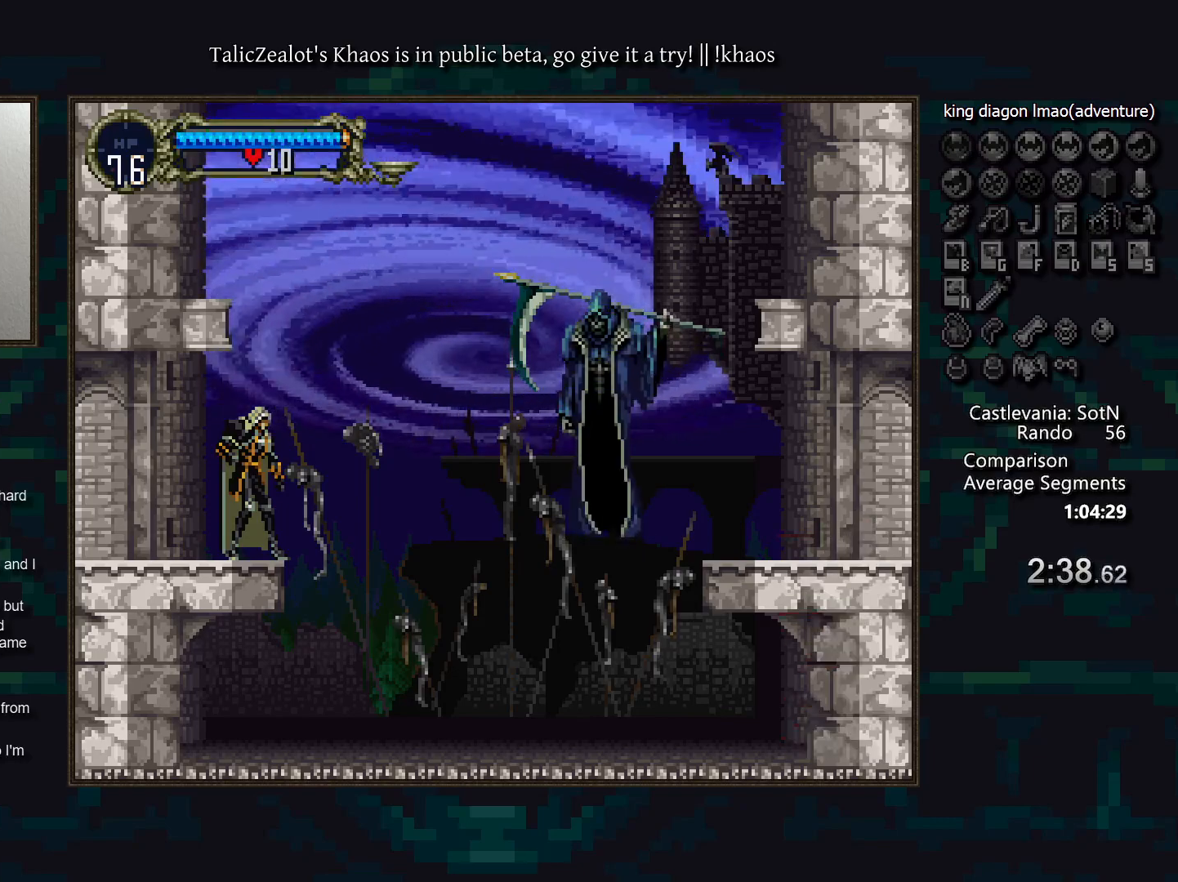
Gameplay with keyboard; each line is a JSON object with the keys held at the frame after it. "events" lists presses ("down") and releases ("up") of "a", "d", "down", "e", "f", "g", "left", "q", "r", "right", "s", "t", "up" and "w" between this image and that frame as [ms after this image, input, new state], when the widget could be followed in between. No other keys are recorded. Mouse input is not recorded.
{"keys": ["right"], "events": [[50, "g", "down"], [150, "g", "up"], [167, "right", "down"]]}
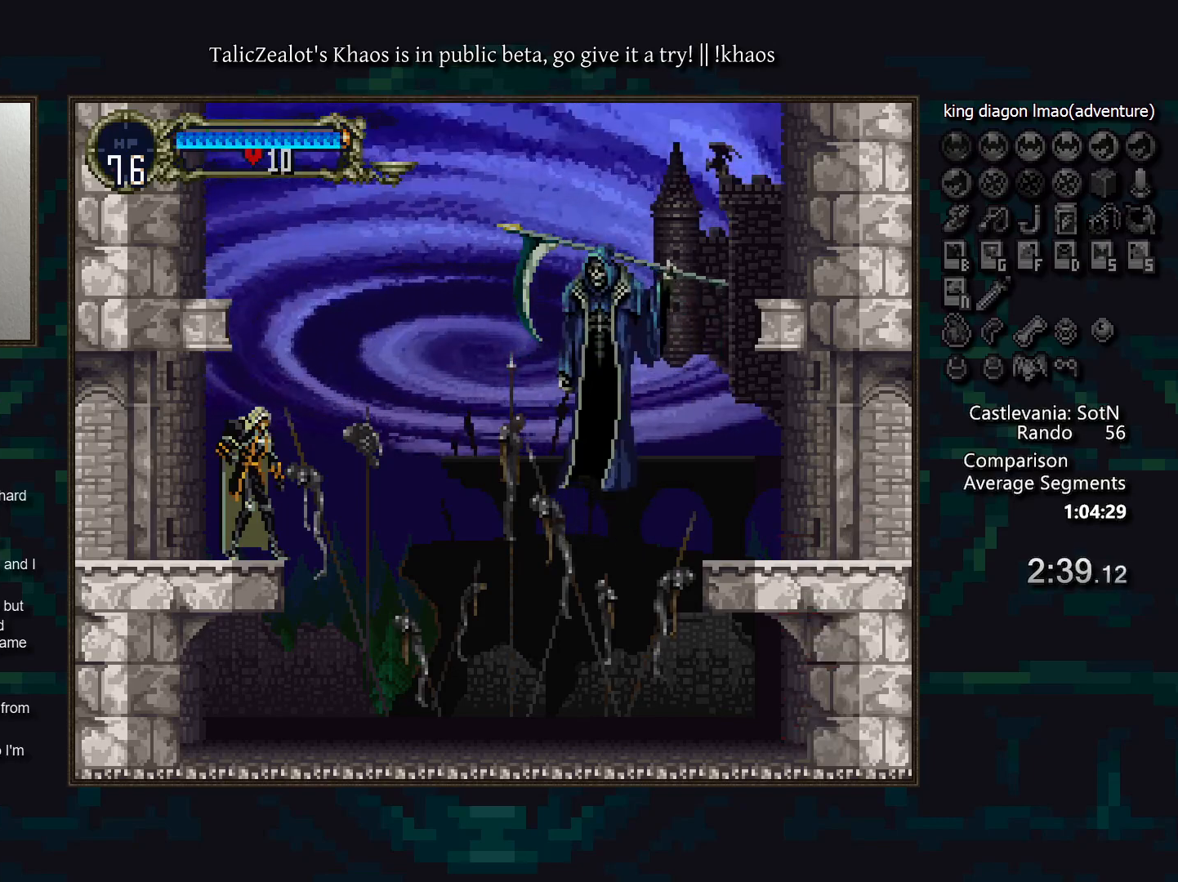
{"keys": ["right"], "events": []}
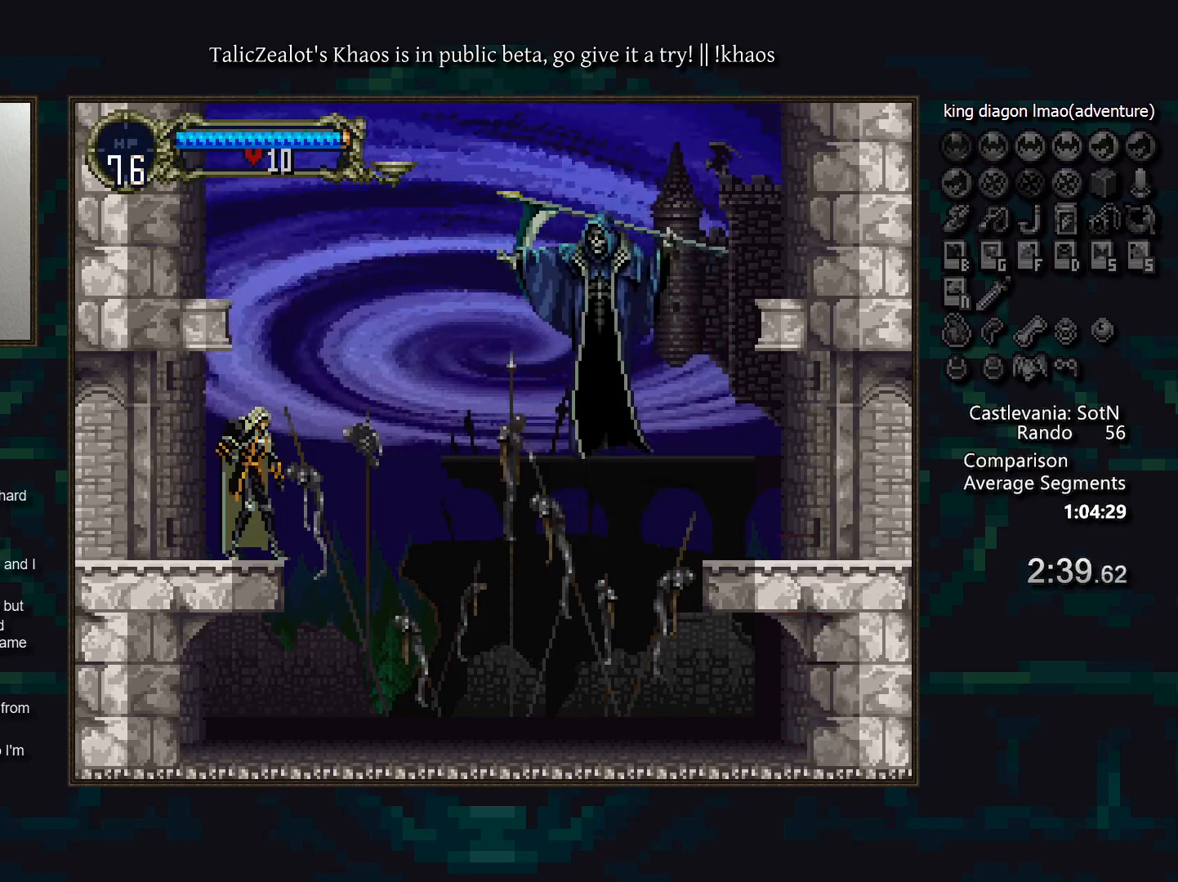
{"keys": ["right"], "events": []}
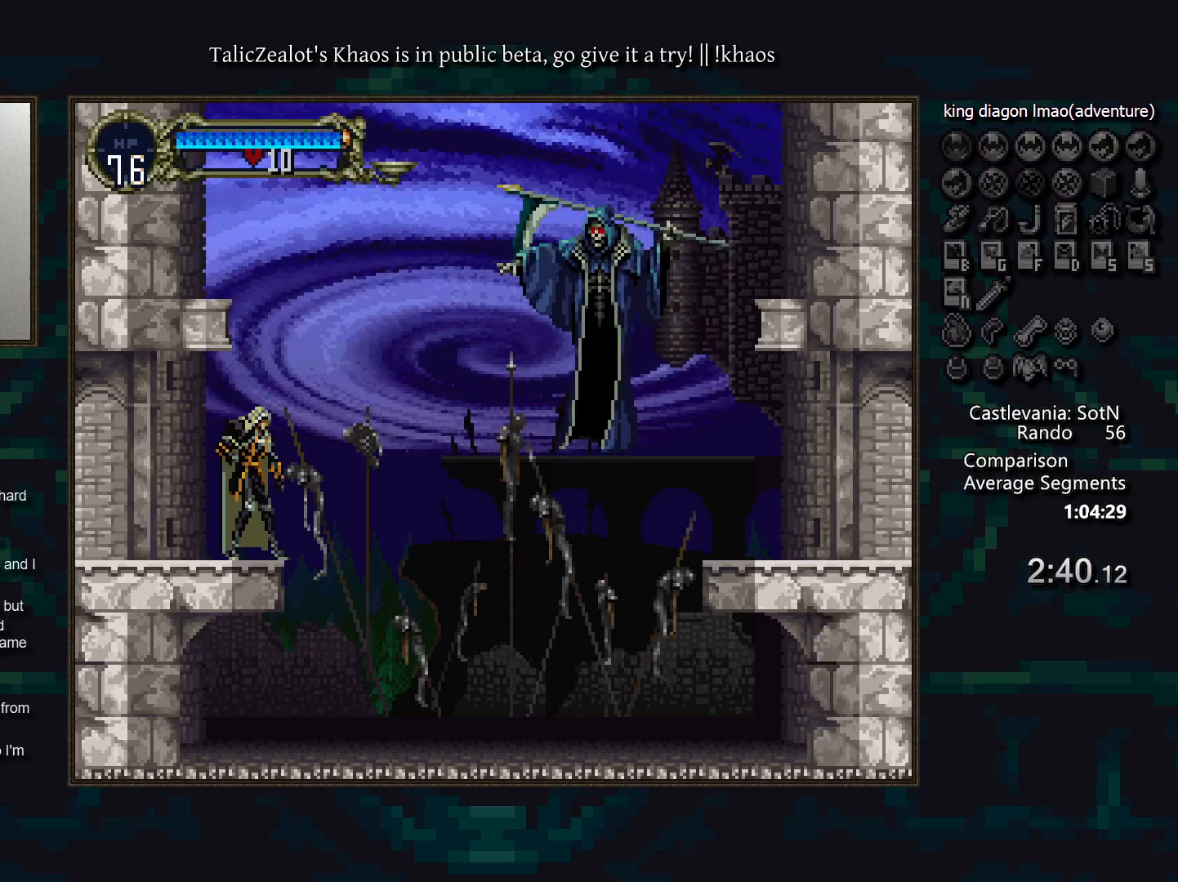
{"keys": ["right"], "events": []}
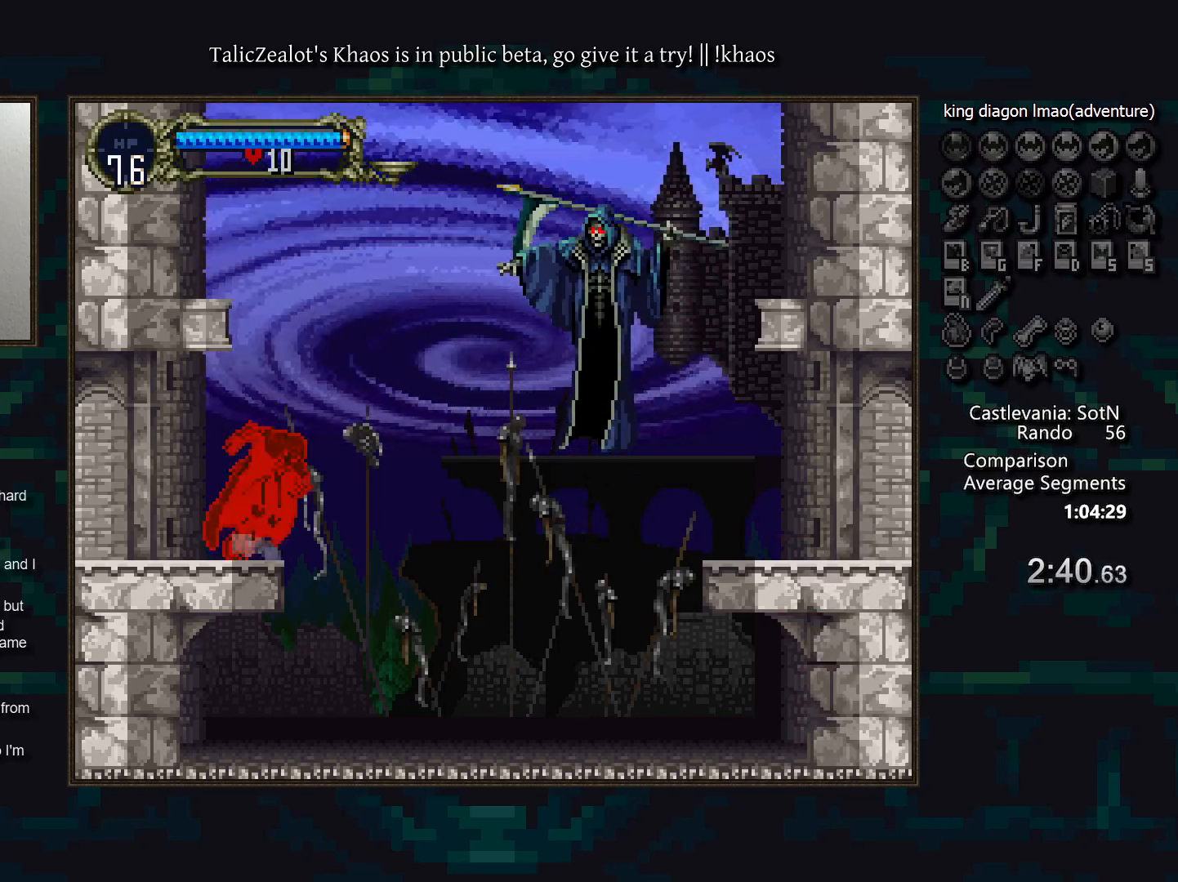
{"keys": ["right"], "events": []}
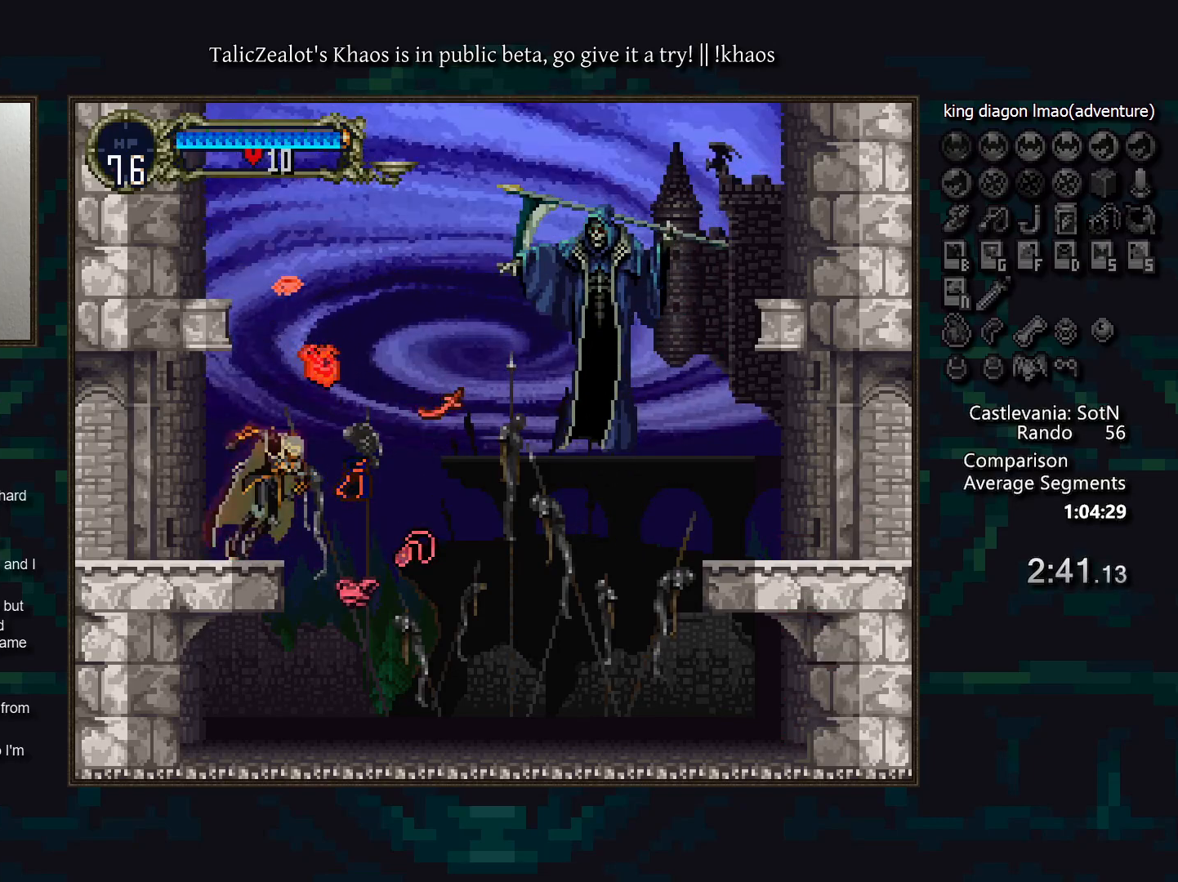
{"keys": ["right"], "events": []}
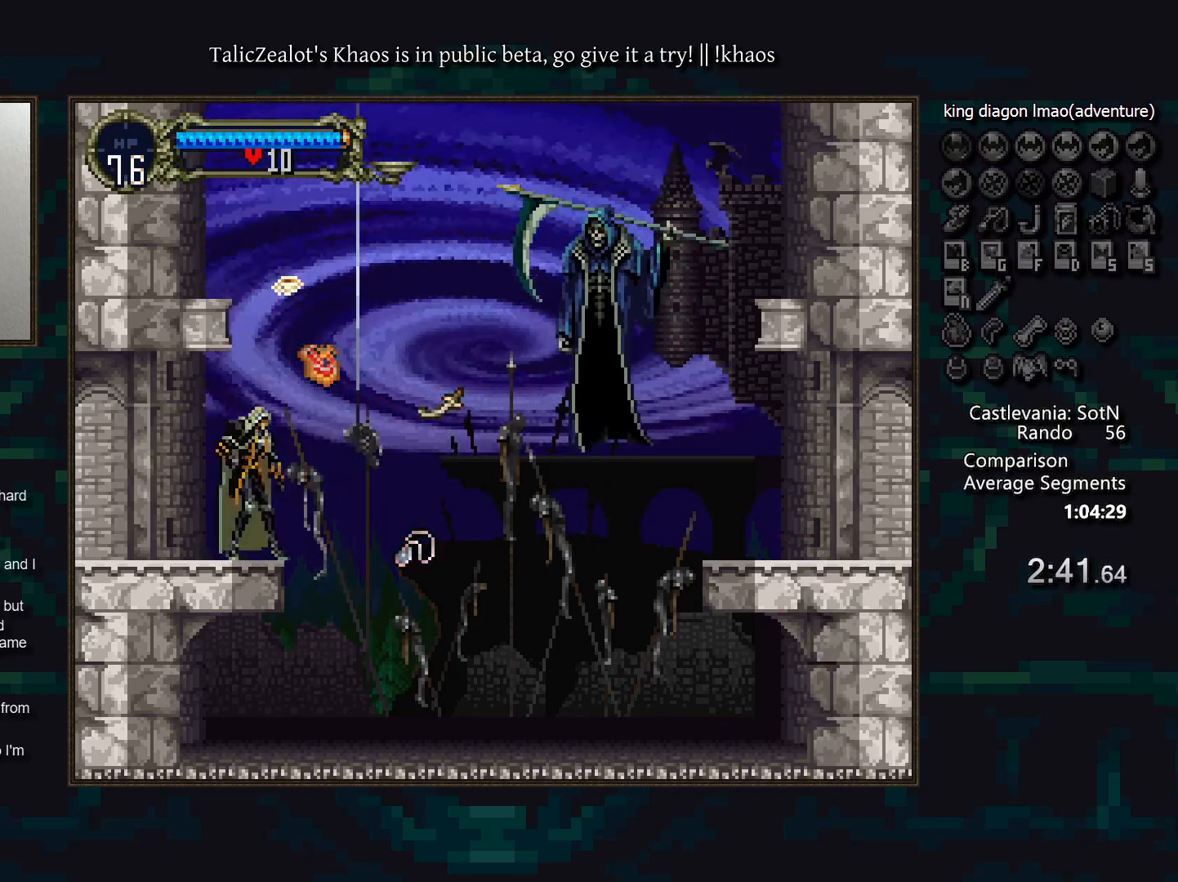
{"keys": ["right"], "events": []}
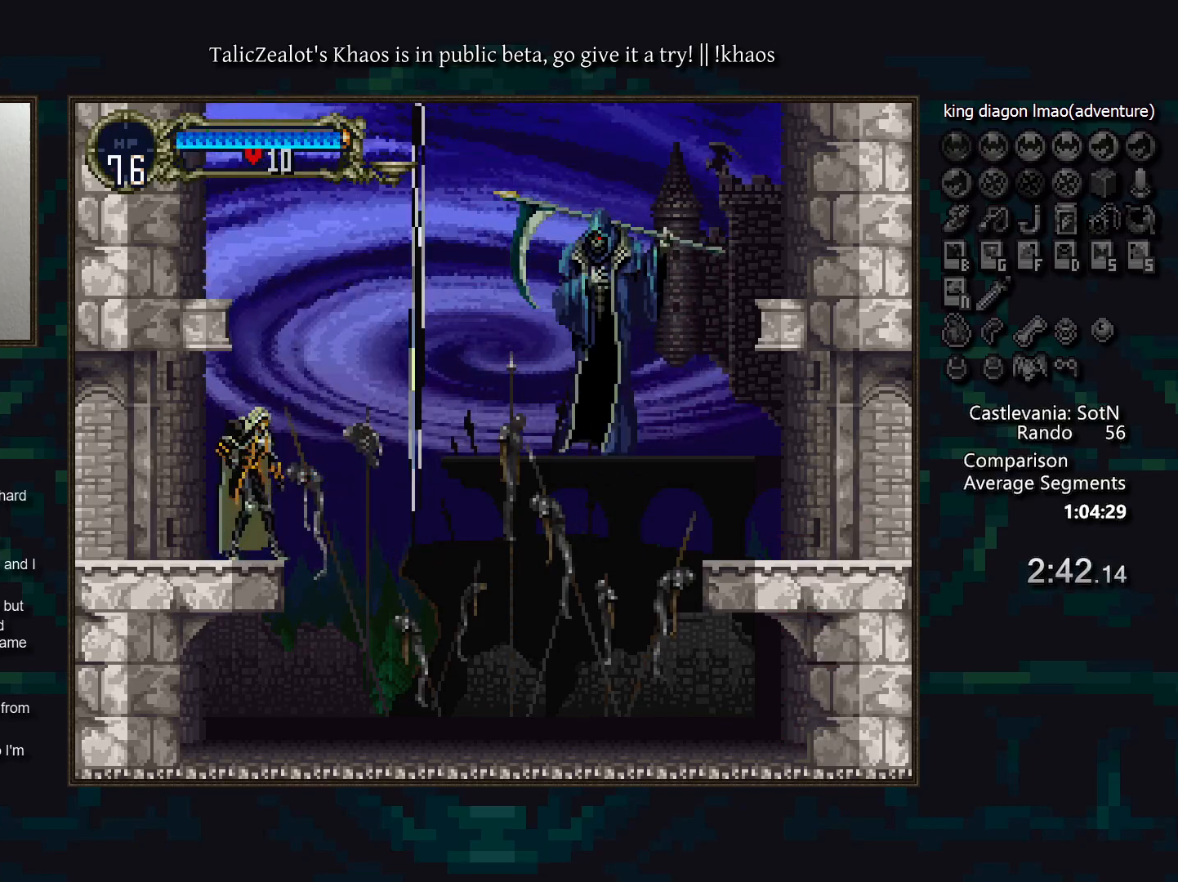
{"keys": ["right"], "events": []}
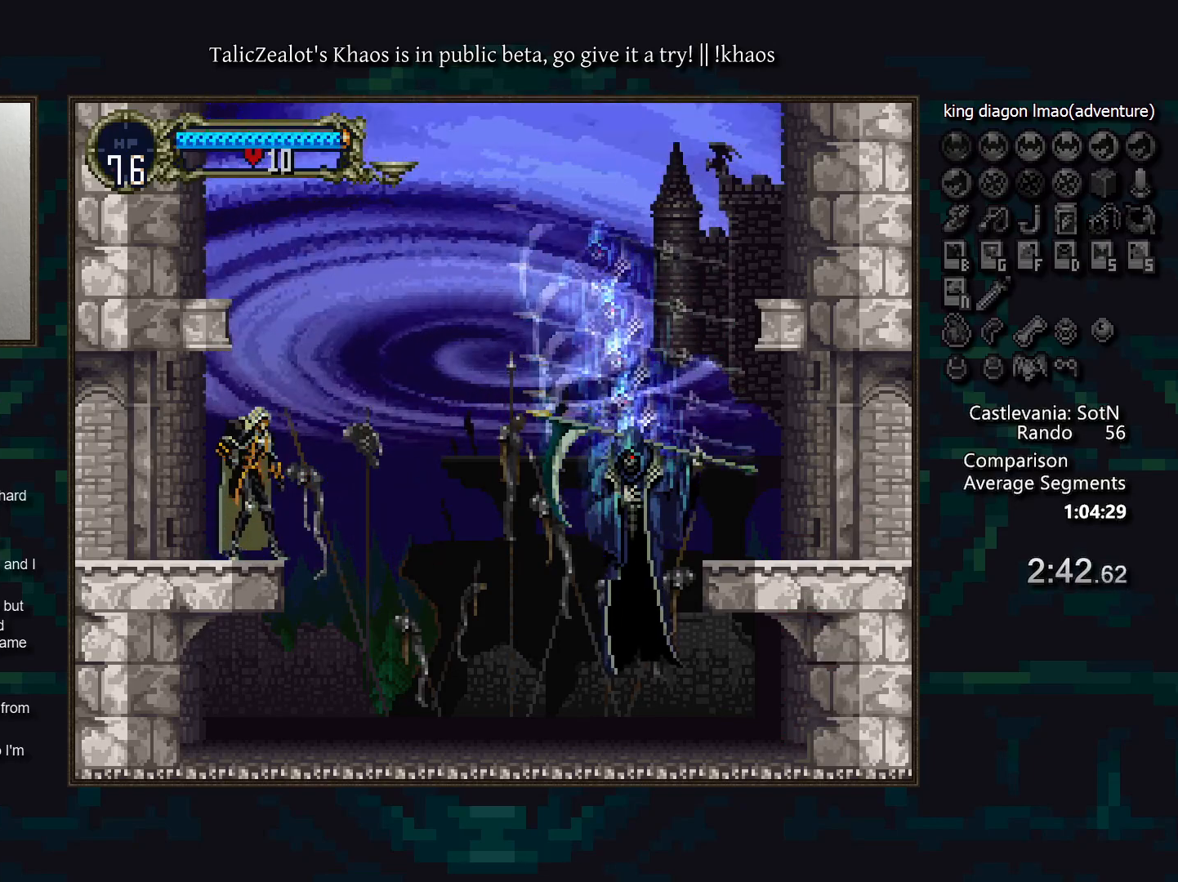
{"keys": ["right"], "events": []}
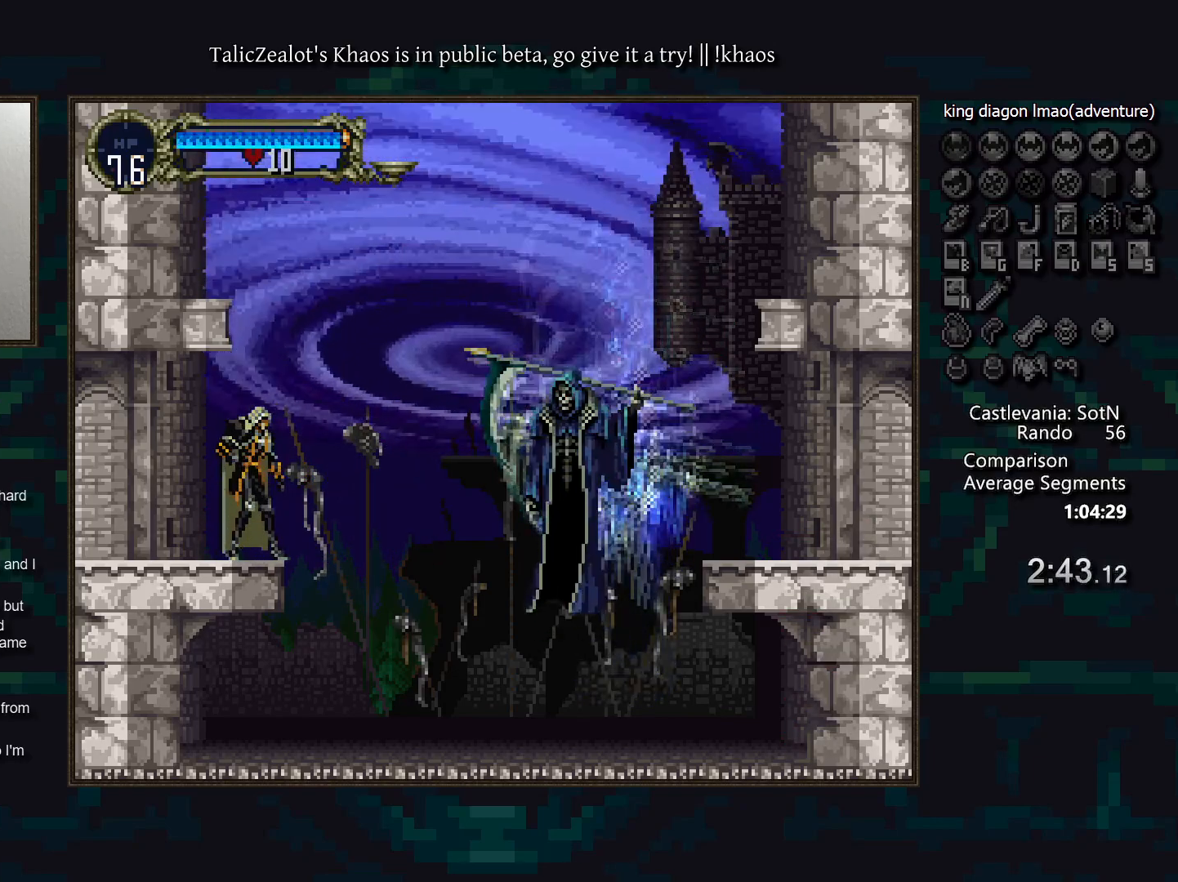
{"keys": ["right"], "events": []}
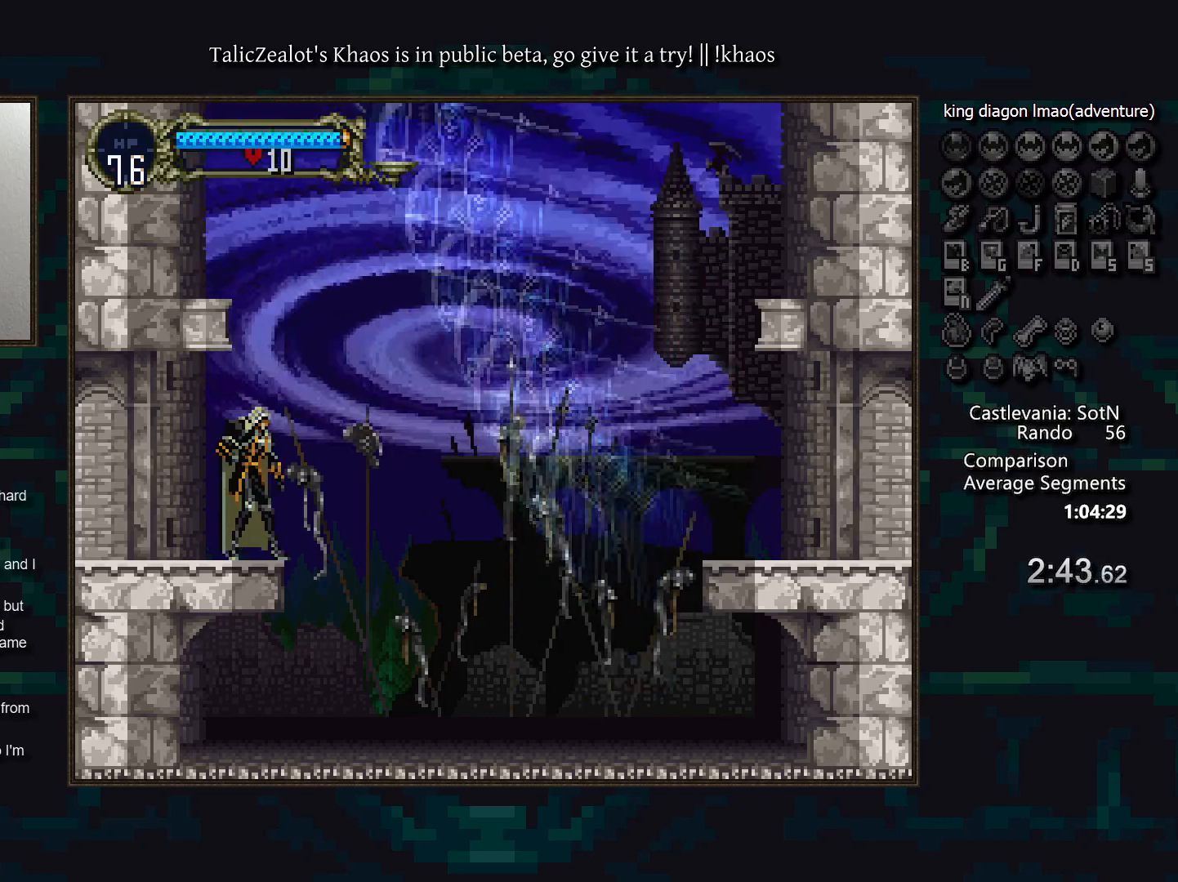
{"keys": ["right"], "events": []}
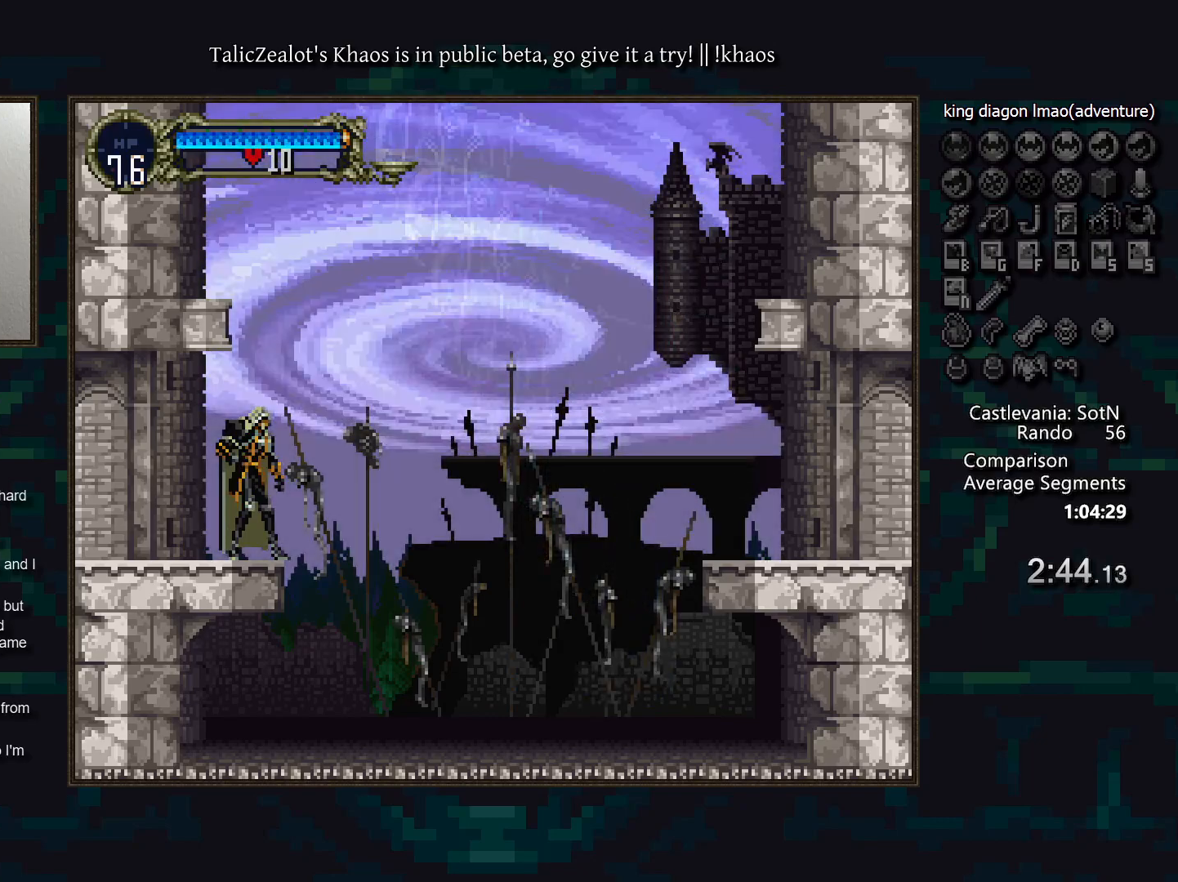
{"keys": ["right"], "events": []}
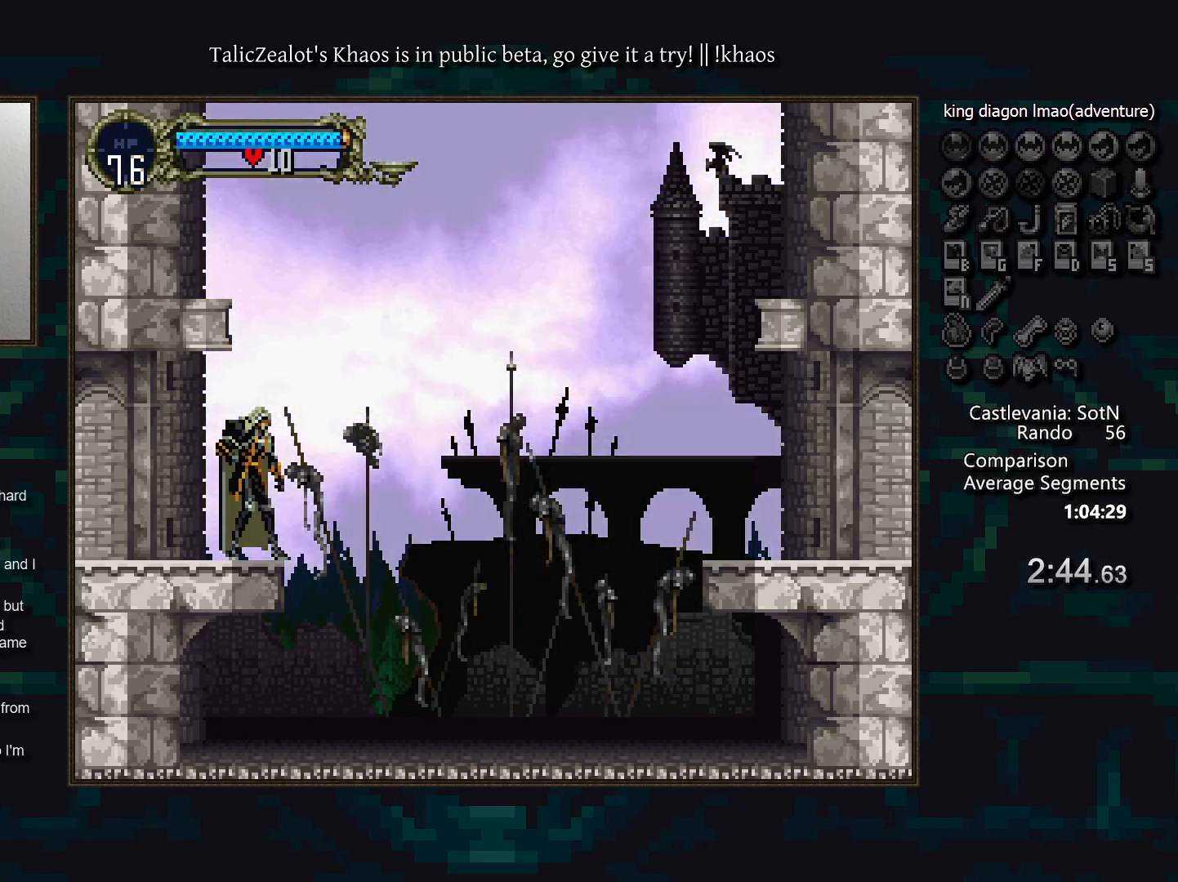
{"keys": ["right"], "events": []}
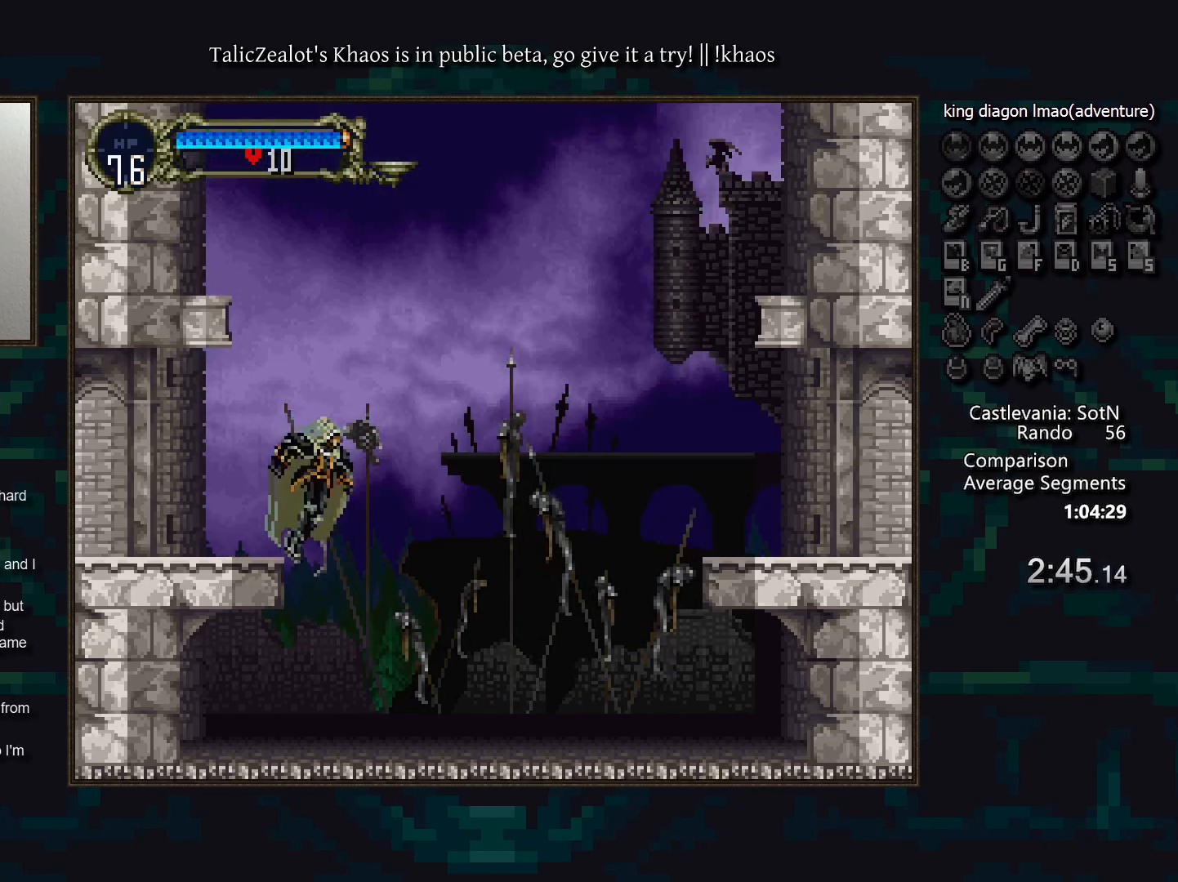
{"keys": [], "events": [[267, "left", "down"], [300, "a", "down"], [300, "right", "up"], [350, "left", "up"], [417, "a", "up"]]}
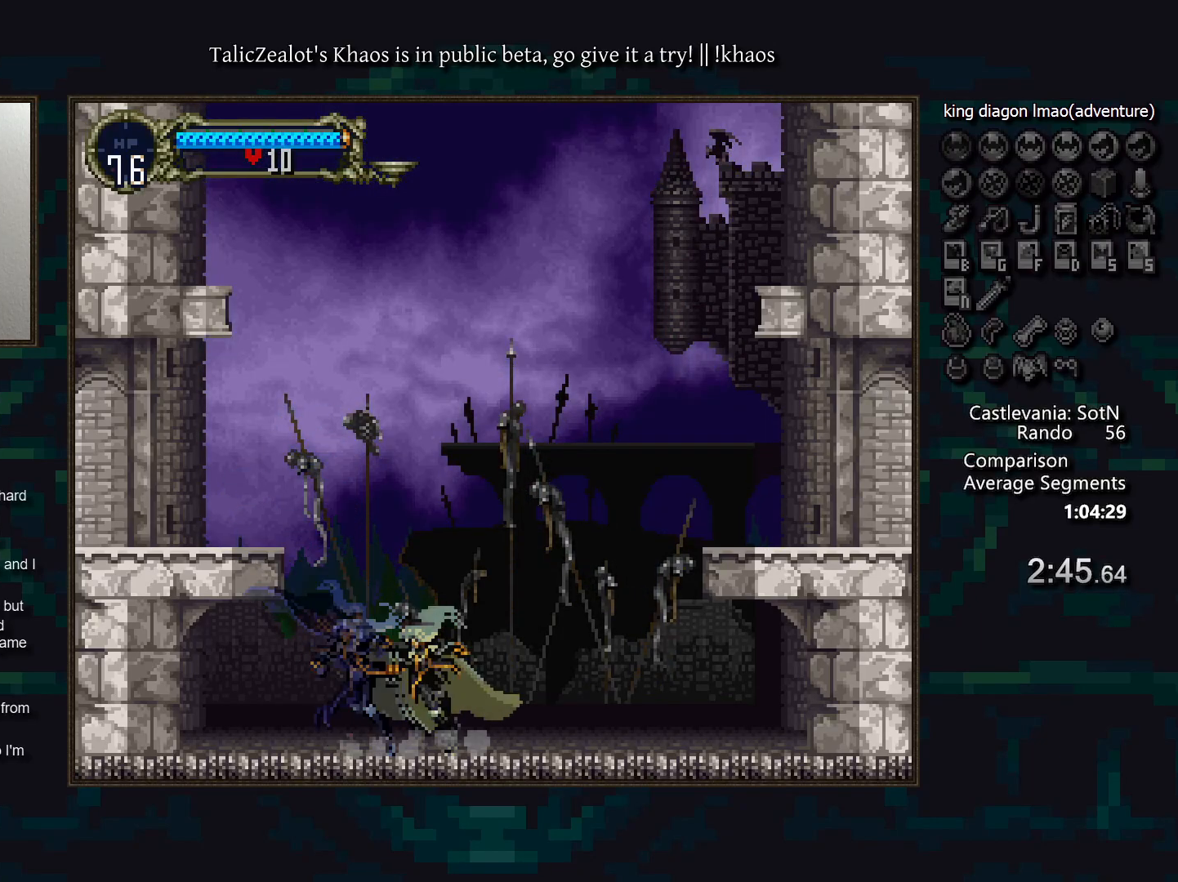
{"keys": ["right", "s"], "events": [[67, "a", "down"], [167, "a", "up"], [183, "right", "down"], [267, "s", "down"]]}
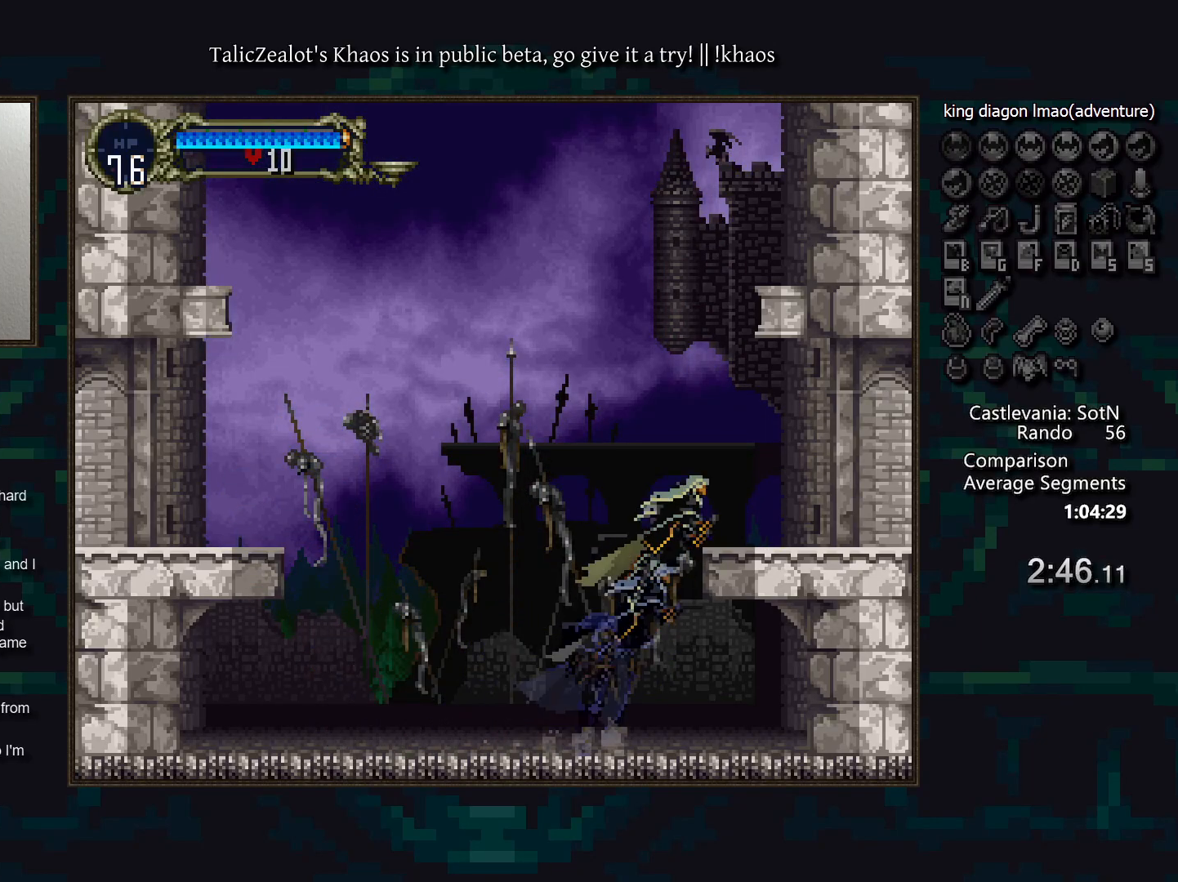
{"keys": [], "events": [[117, "s", "up"], [283, "left", "down"], [317, "right", "up"], [383, "a", "down"], [417, "left", "up"], [450, "a", "up"]]}
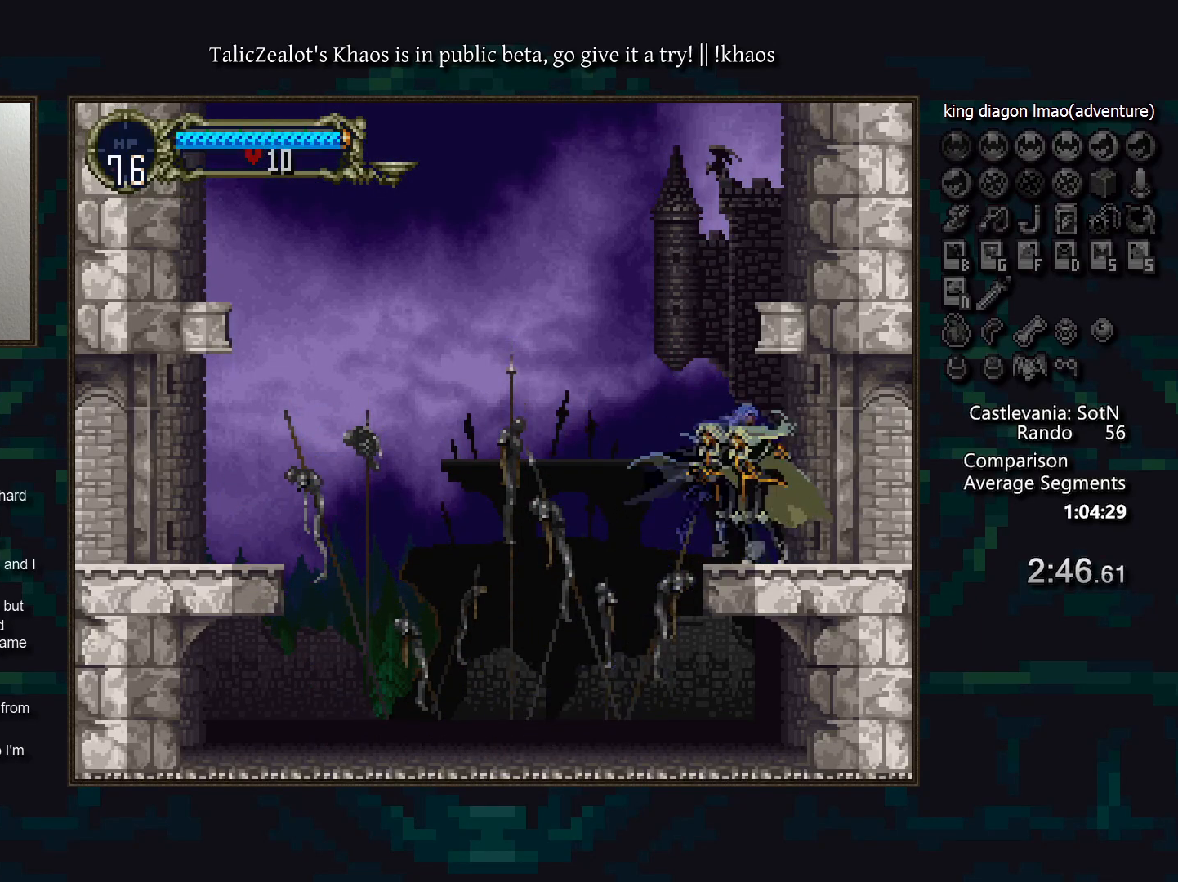
{"keys": [], "events": [[100, "a", "down"], [183, "a", "up"]]}
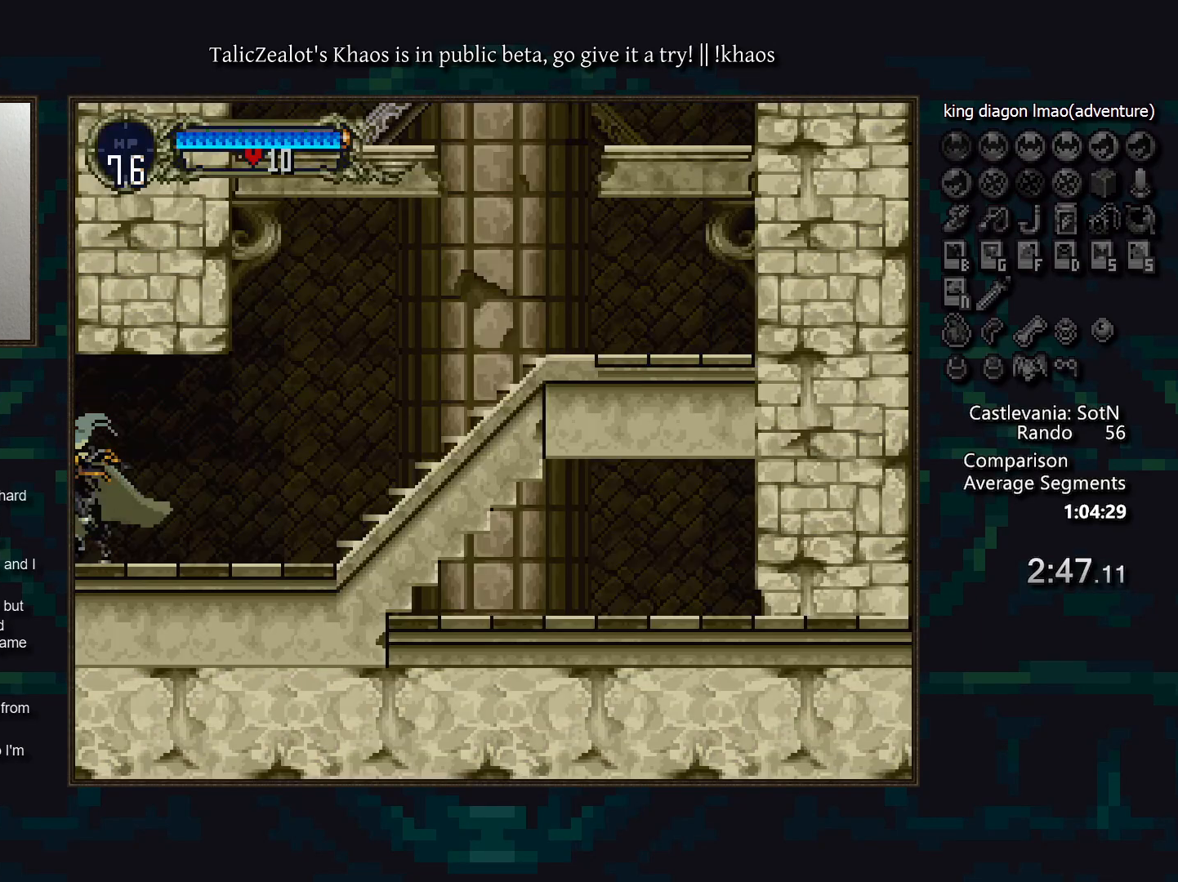
{"keys": [], "events": [[133, "a", "down"], [217, "a", "up"], [383, "a", "down"], [450, "a", "up"]]}
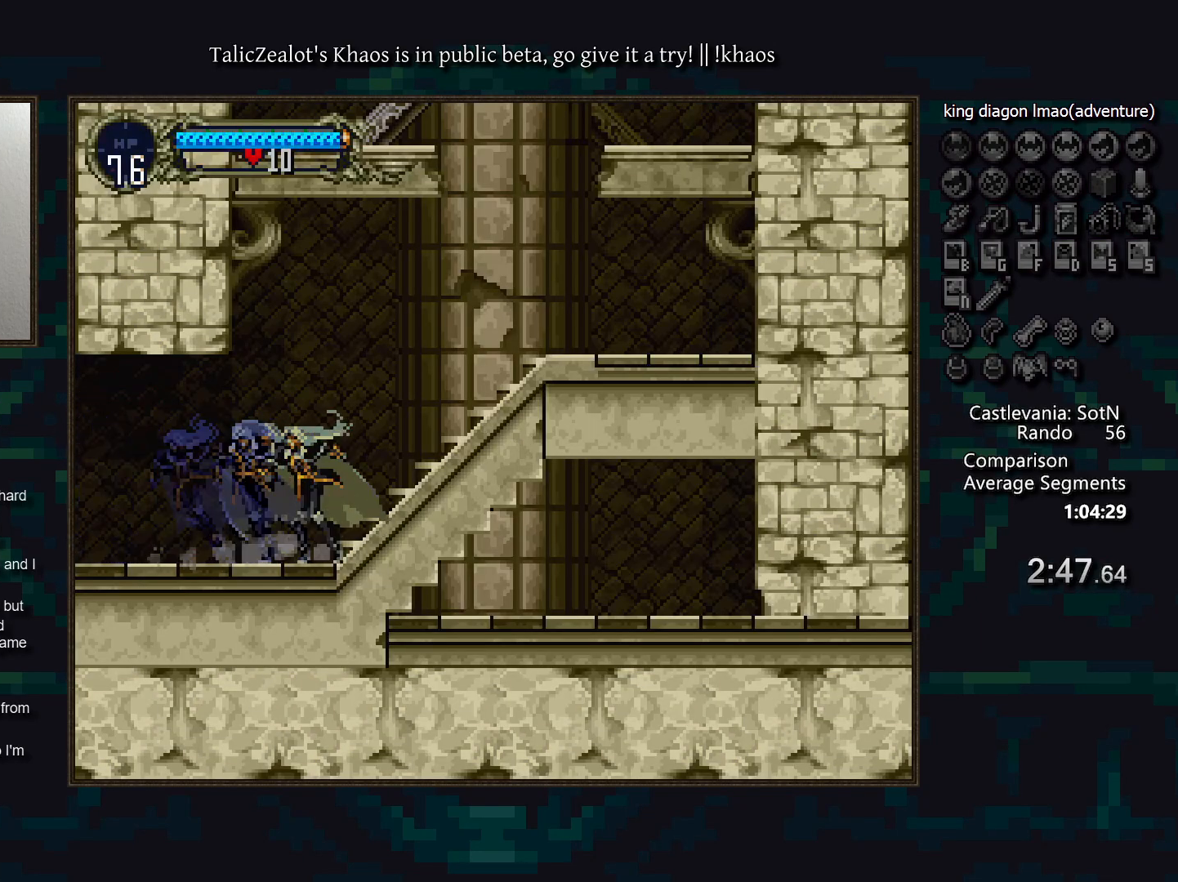
{"keys": [], "events": [[150, "a", "down"], [200, "a", "up"], [400, "a", "down"], [467, "a", "up"]]}
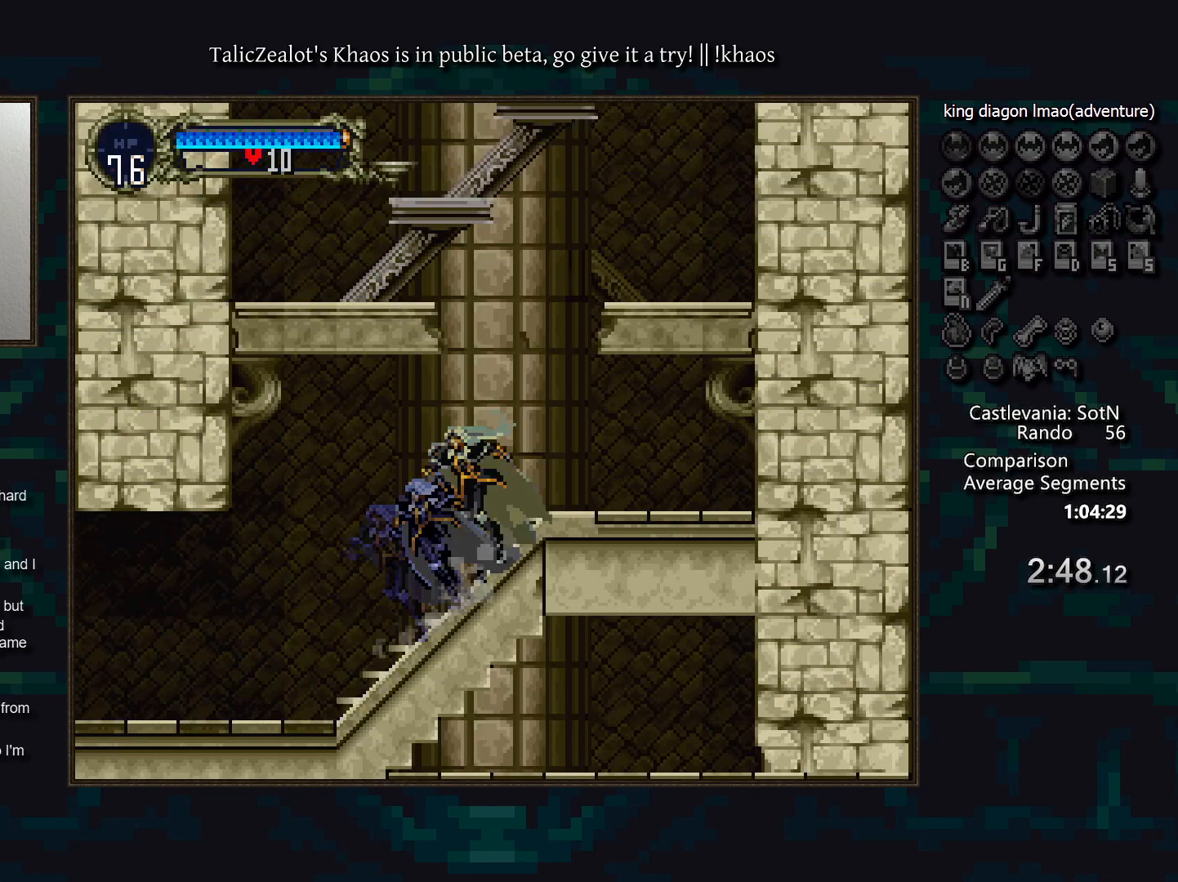
{"keys": ["left"], "events": [[83, "s", "down"], [100, "left", "down"], [433, "s", "up"]]}
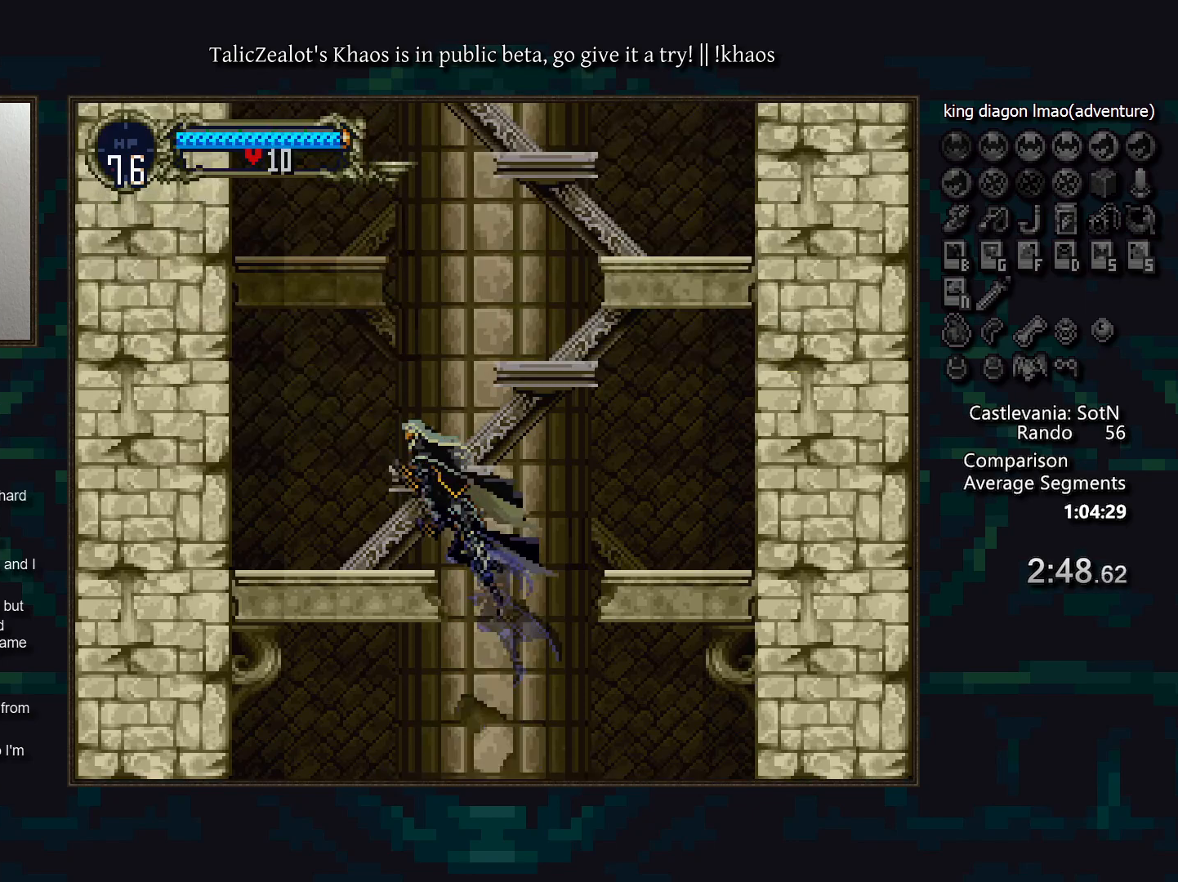
{"keys": [], "events": [[50, "left", "up"], [133, "right", "down"], [183, "s", "down"], [400, "right", "up"], [433, "s", "up"]]}
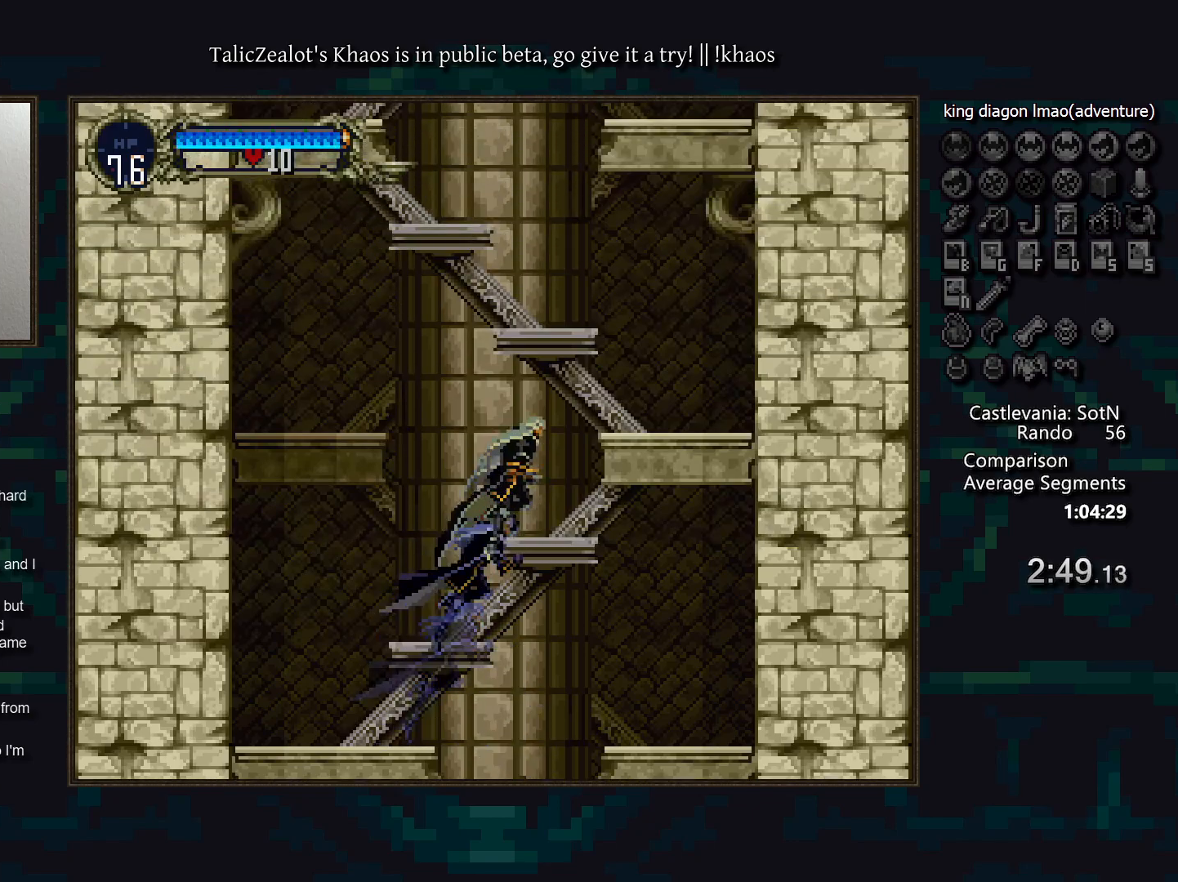
{"keys": ["left", "s"], "events": [[83, "s", "down"], [333, "s", "up"], [450, "left", "down"], [467, "s", "down"]]}
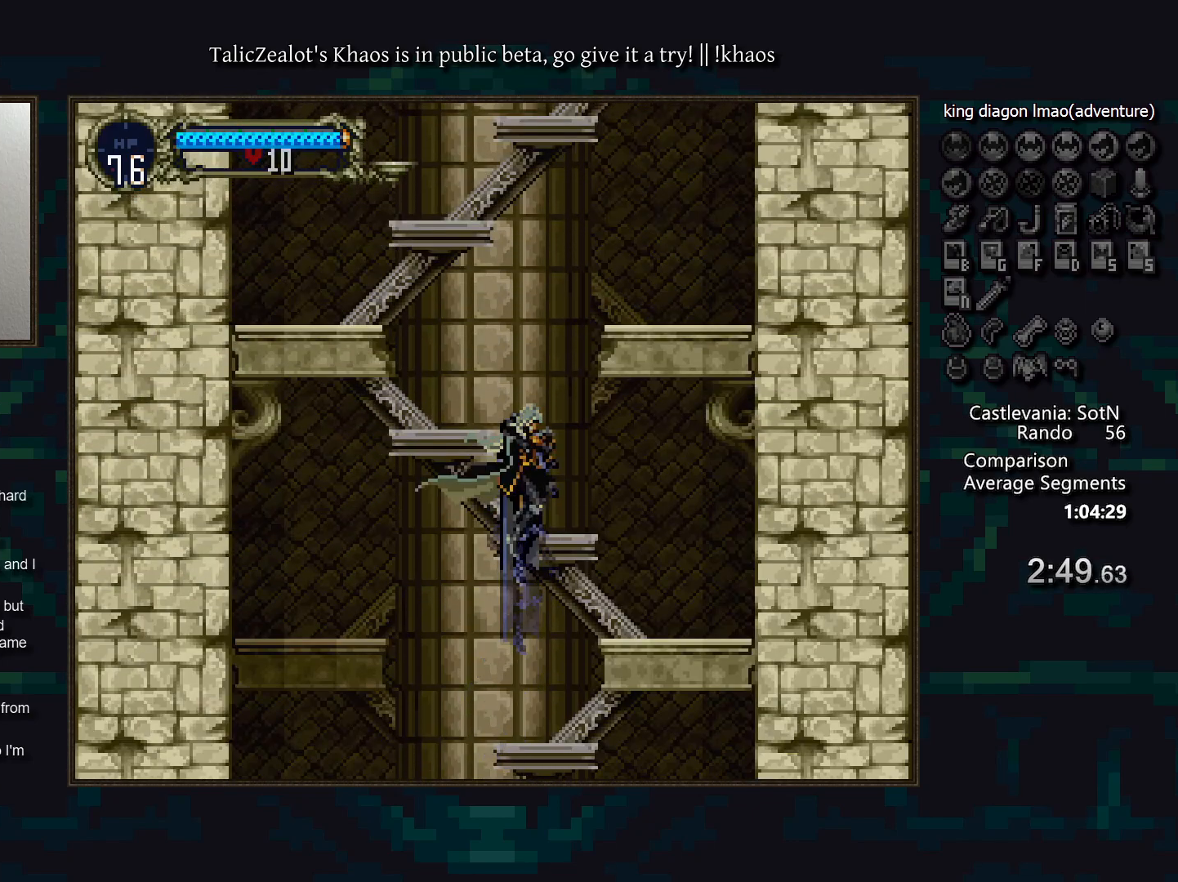
{"keys": ["right", "s"], "events": [[283, "s", "up"], [317, "left", "up"], [367, "right", "down"], [500, "s", "down"]]}
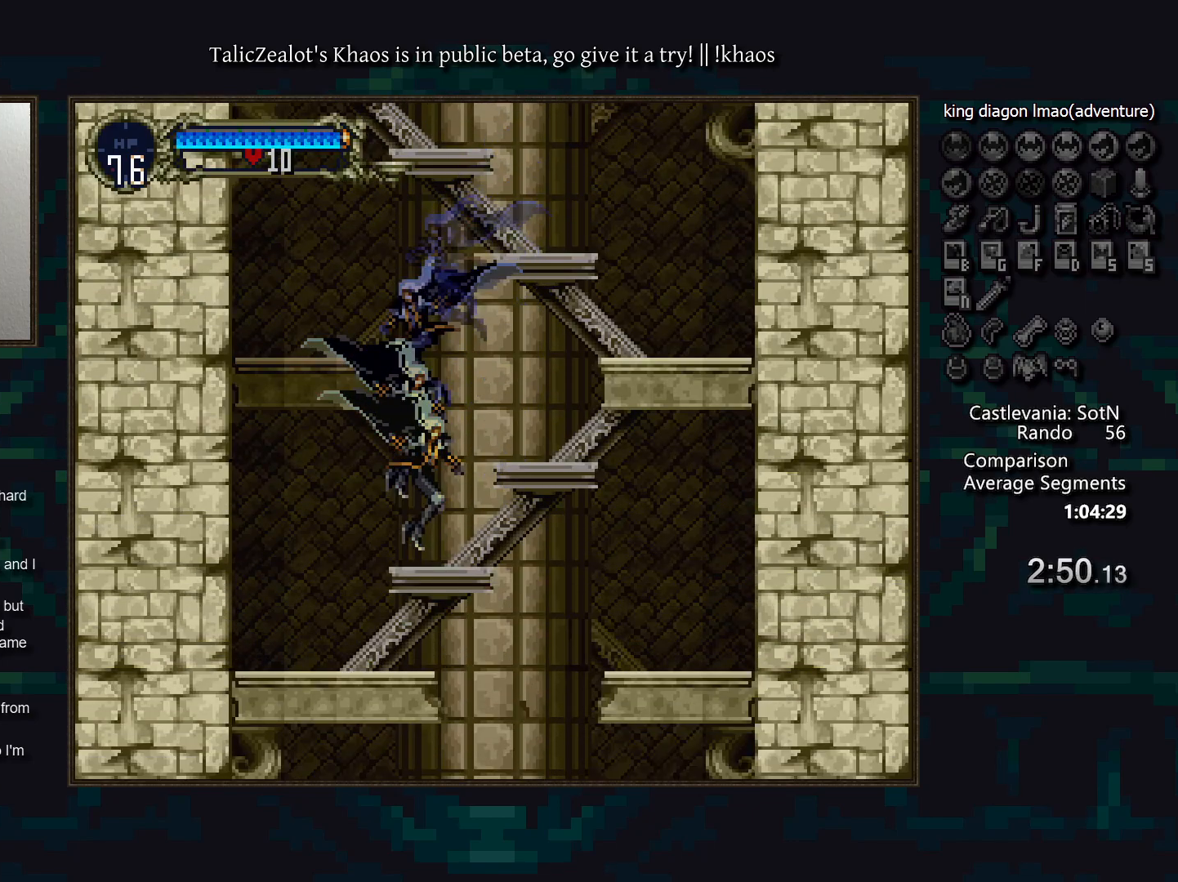
{"keys": [], "events": [[183, "s", "up"], [250, "right", "up"]]}
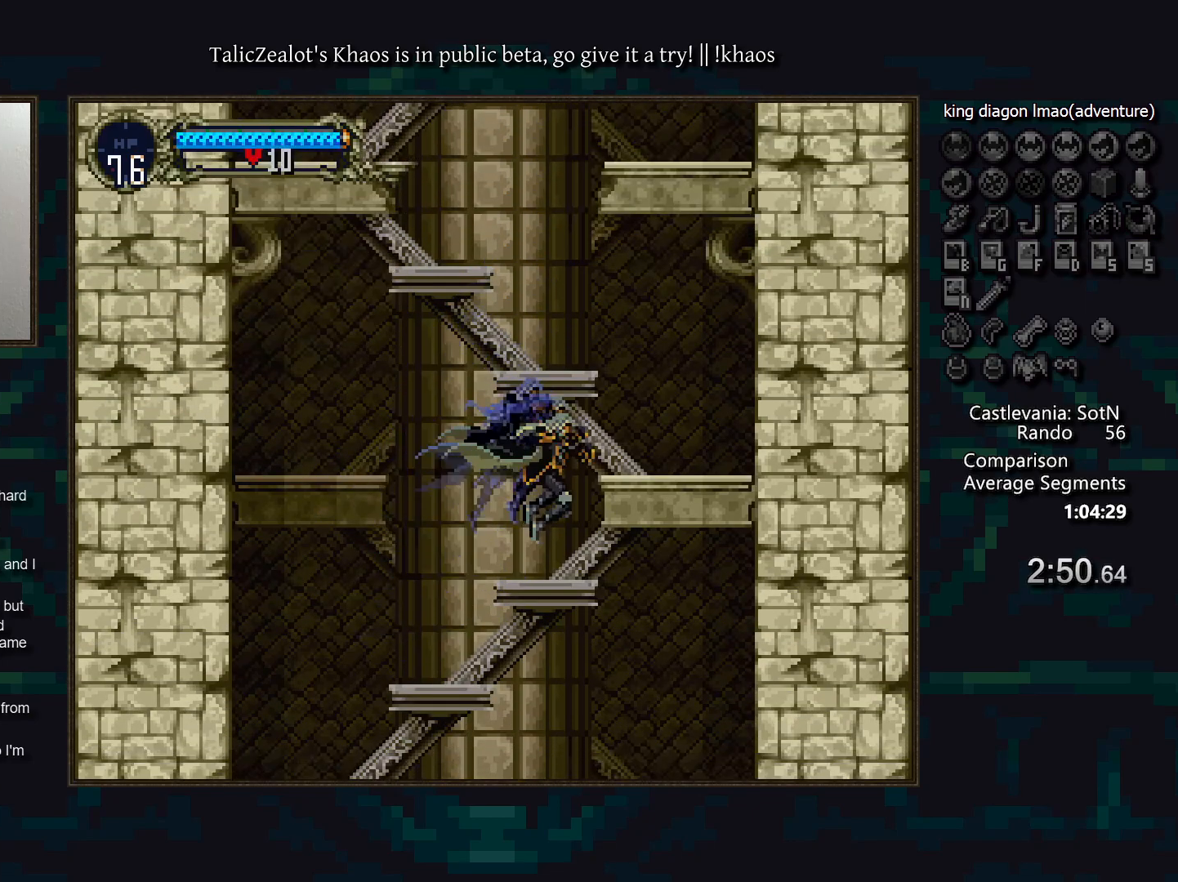
{"keys": ["left", "s"], "events": [[33, "s", "down"], [300, "s", "up"], [367, "left", "down"], [400, "s", "down"]]}
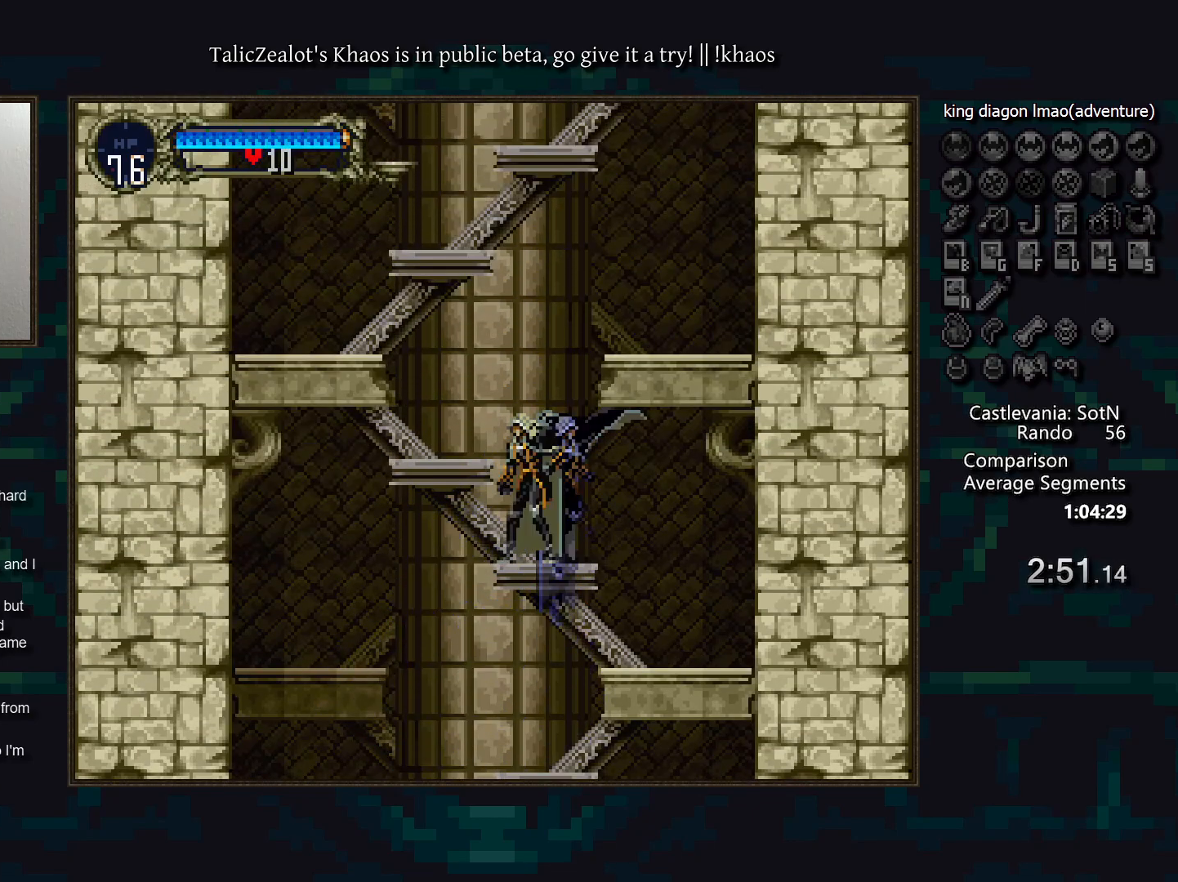
{"keys": ["right"], "events": [[283, "s", "up"], [300, "right", "down"], [333, "left", "up"]]}